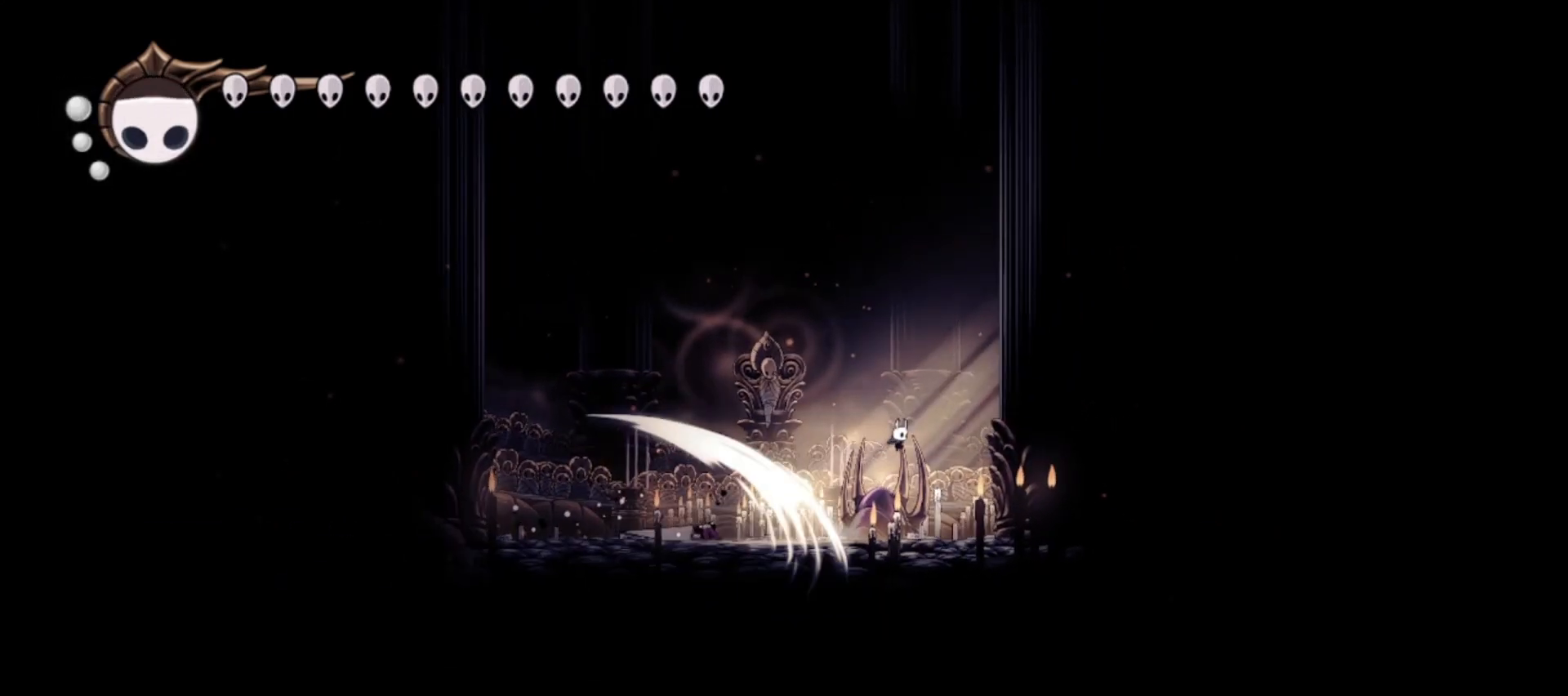
Gameplay with keyboard; each line is a JSON object with the keys held at the frame after it. "events" lists presses ("down") and releases ("up") of "a", "c", "d", "down", "f", "i", "left", "right", "s", "up", "x" and "z" between this image and that frame as [ms after this image, input, new state], when the widget could be followed in between. No other keys are recorded. Mouse input is not recorded.
{"keys": ["left"], "events": [[50, "right", "up"], [50, "z", "up"]]}
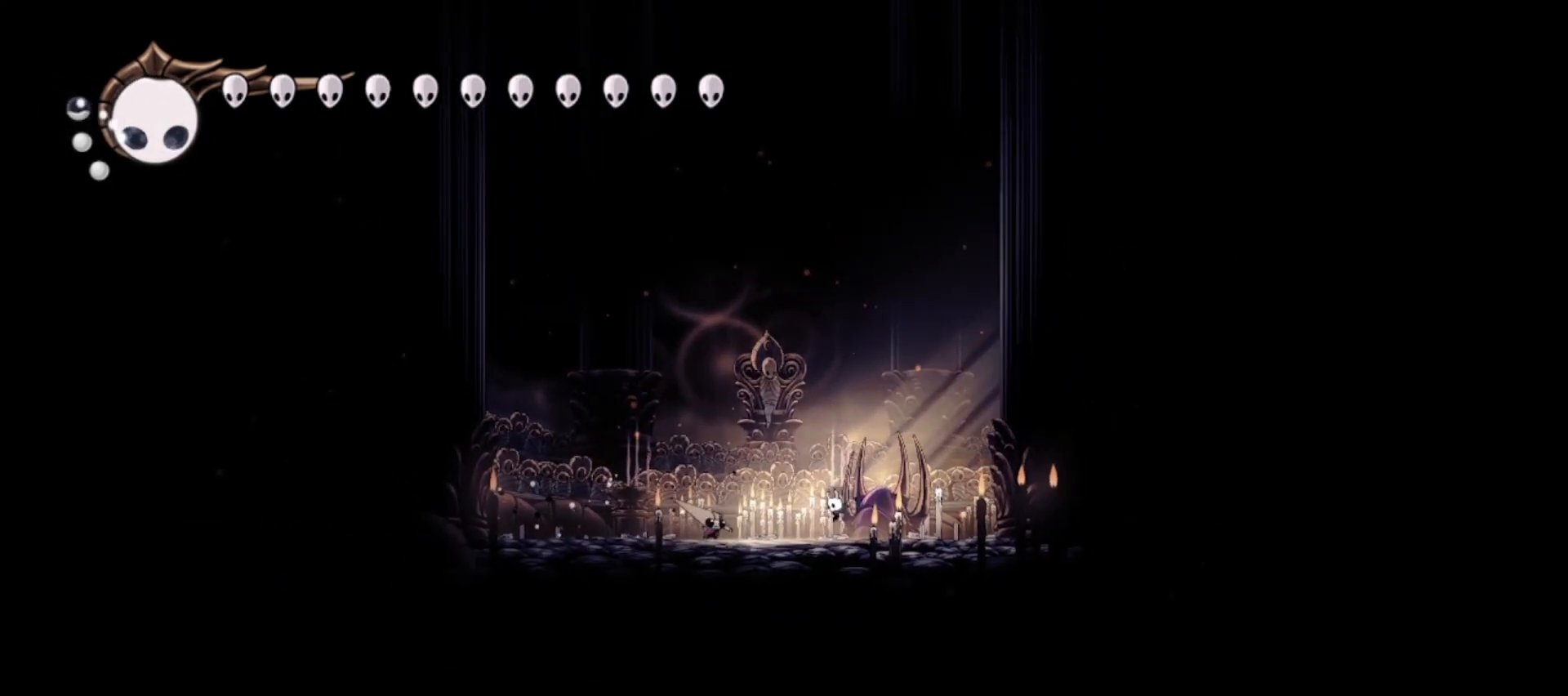
{"keys": ["left"], "events": [[333, "x", "down"], [483, "x", "up"]]}
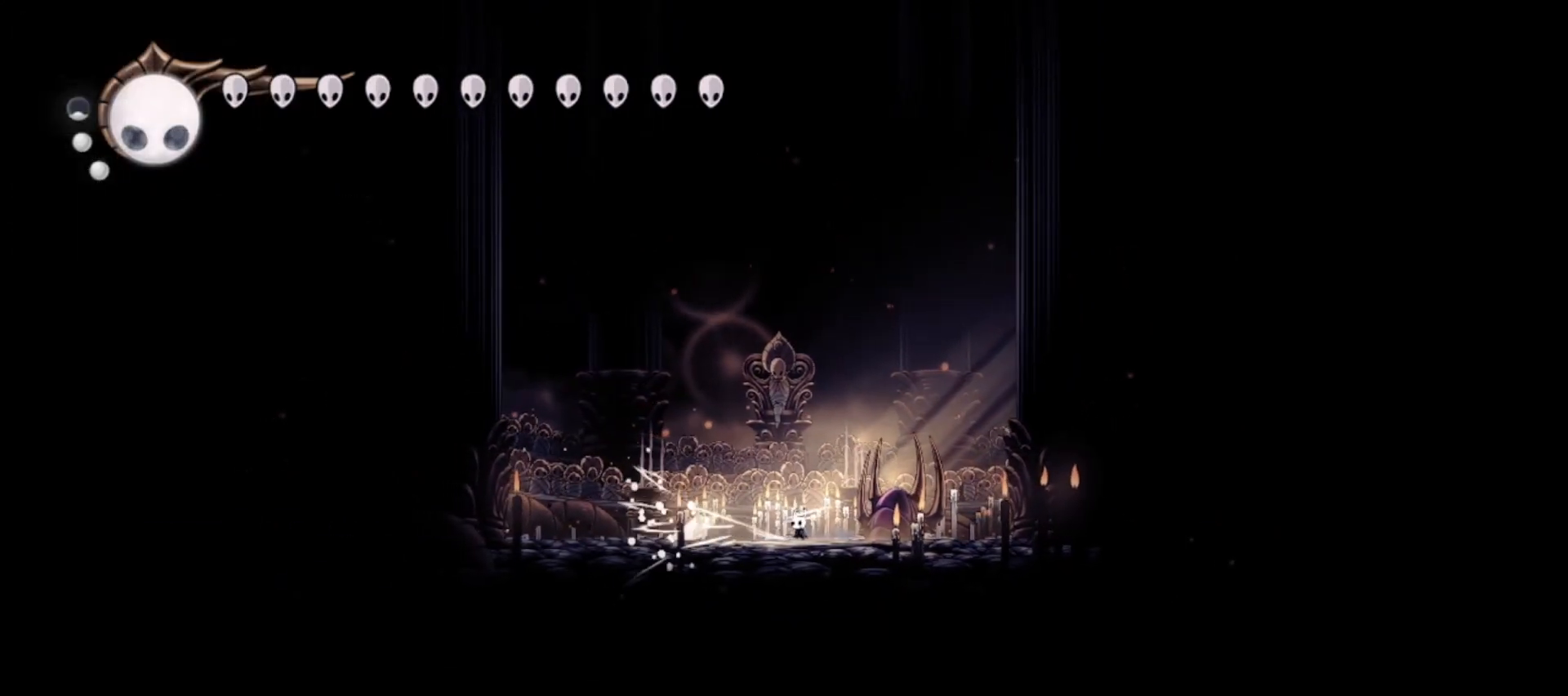
{"keys": ["right"], "events": [[33, "x", "down"], [133, "x", "up"], [183, "x", "down"], [217, "right", "down"], [267, "c", "down"], [267, "left", "up"], [317, "x", "up"], [350, "c", "up"]]}
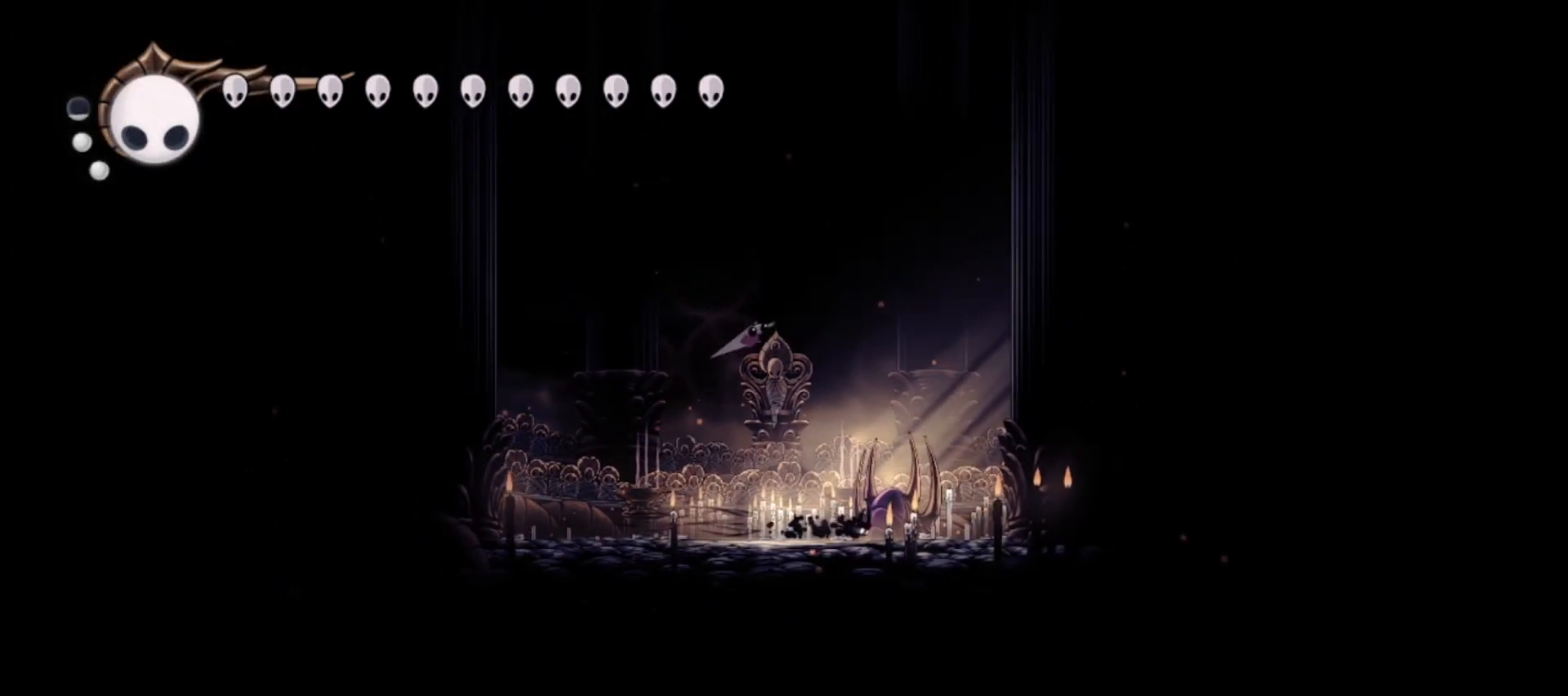
{"keys": ["left", "z"], "events": [[183, "right", "up"], [183, "z", "down"], [333, "left", "down"]]}
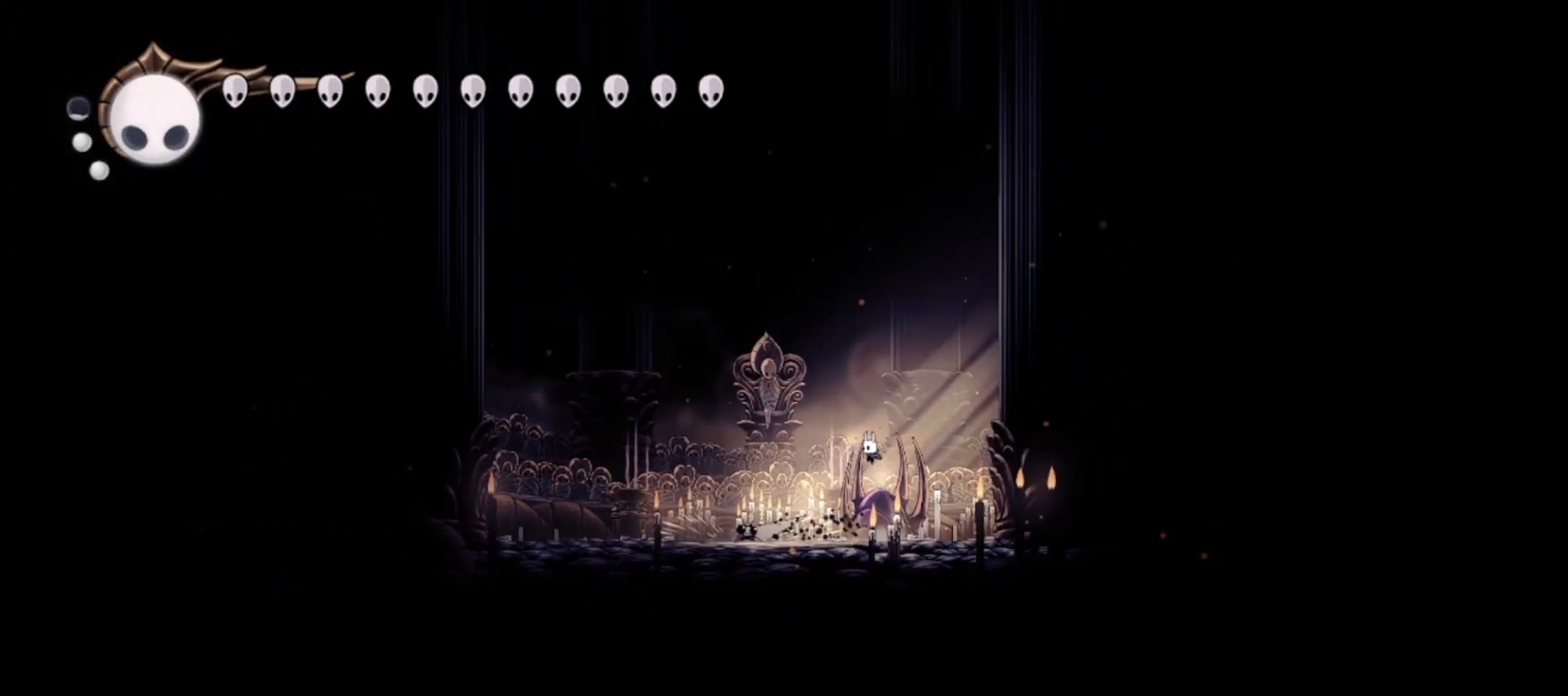
{"keys": ["left"], "events": [[117, "left", "up"], [400, "left", "down"], [483, "z", "up"]]}
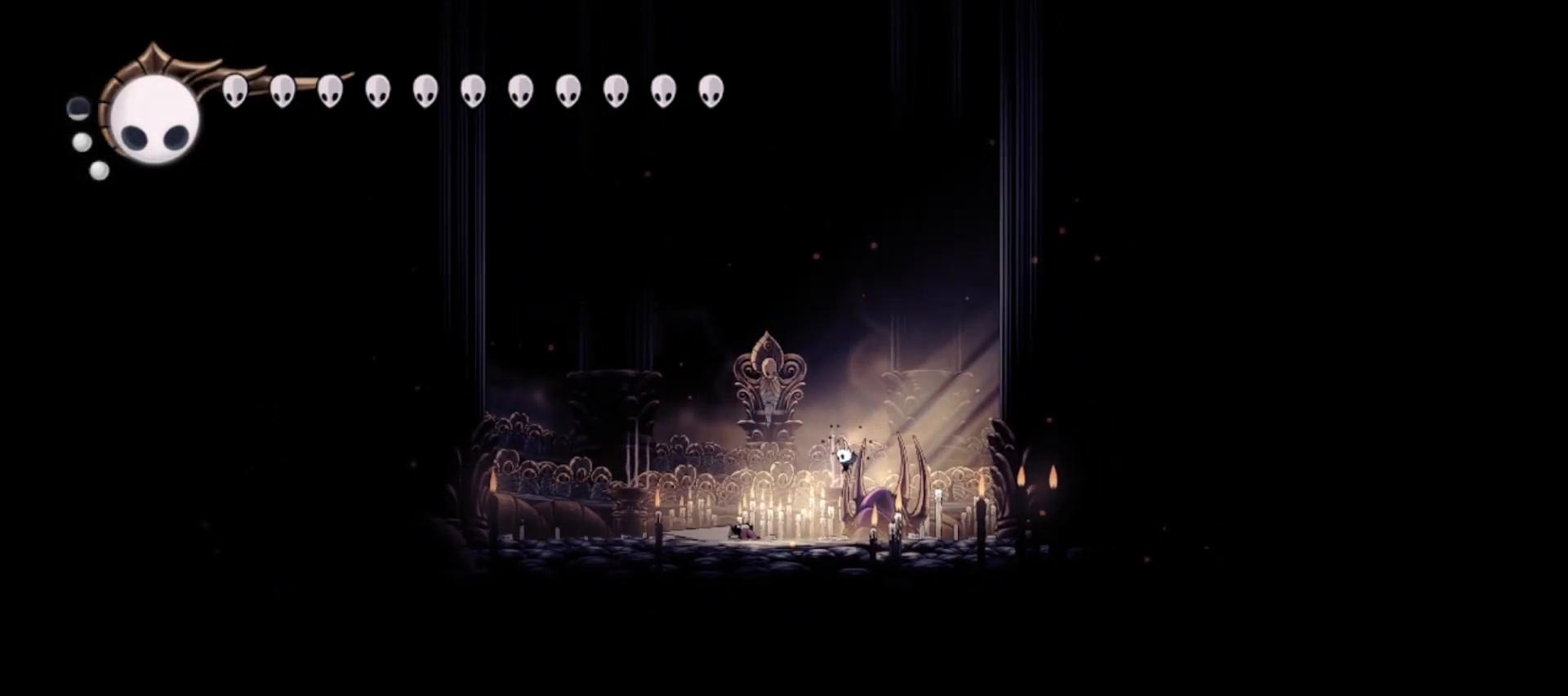
{"keys": ["left"], "events": [[267, "x", "down"], [317, "x", "up"], [417, "x", "down"], [500, "x", "up"]]}
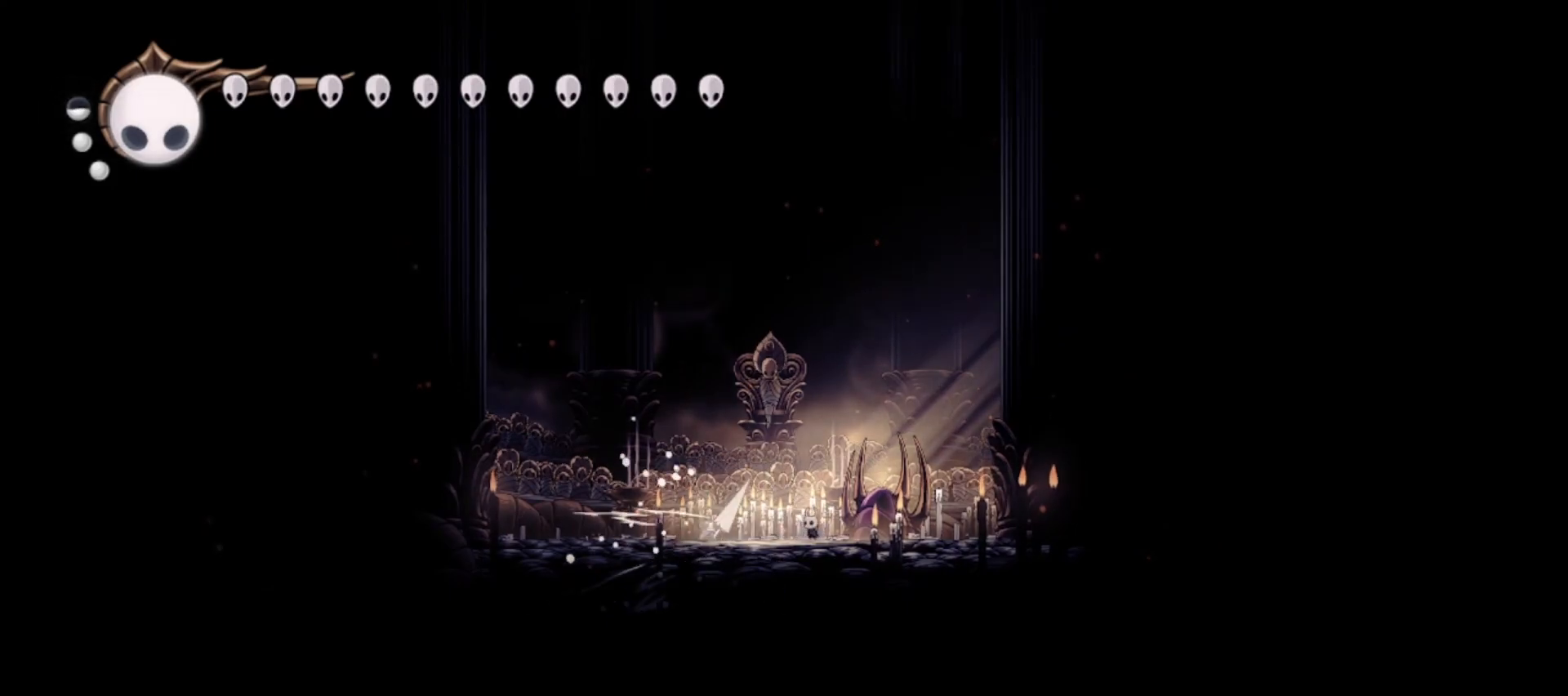
{"keys": ["left"], "events": [[100, "x", "down"], [150, "x", "up"], [200, "x", "down"], [333, "x", "up"], [367, "a", "down"], [367, "x", "down"], [417, "x", "up"], [467, "a", "up"]]}
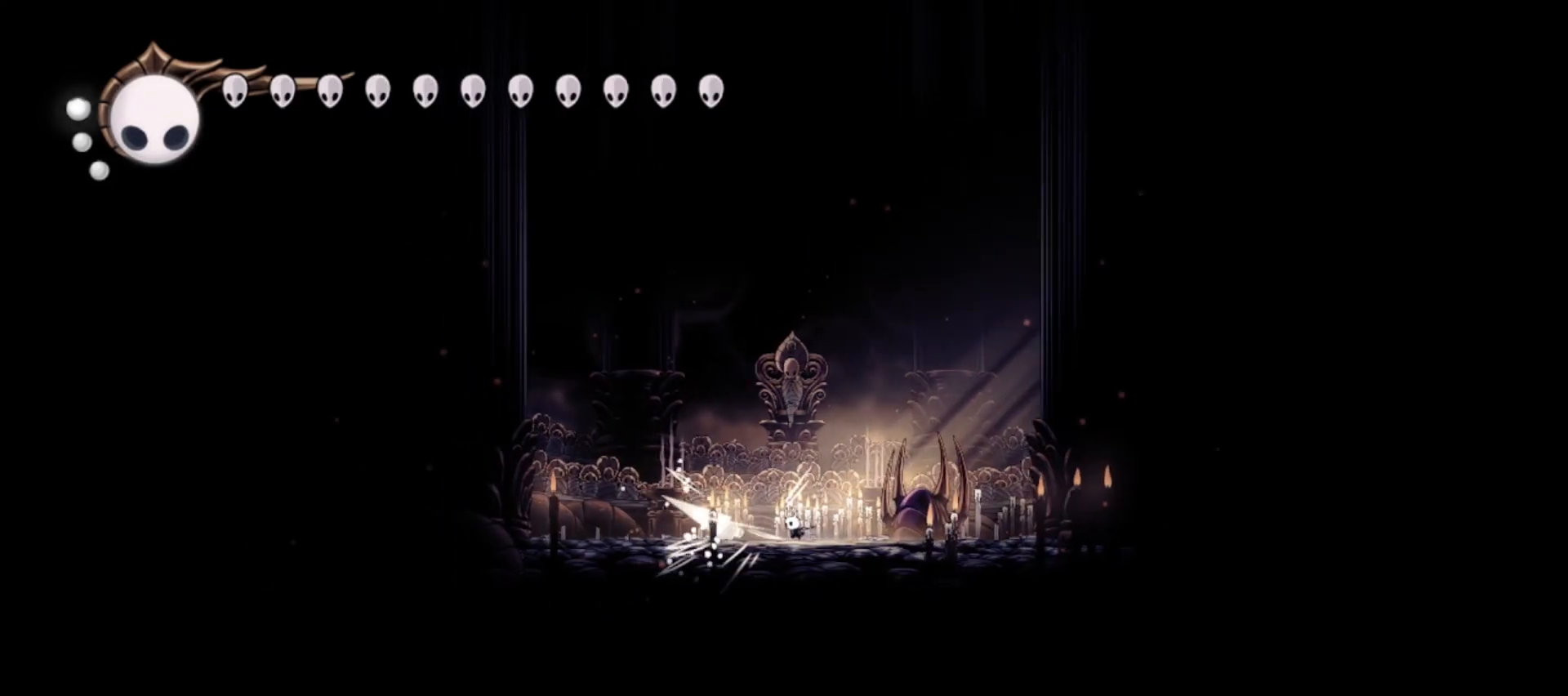
{"keys": ["c", "right"], "events": [[17, "a", "down"], [17, "left", "up"], [17, "x", "down"], [67, "a", "up"], [67, "x", "up"], [250, "right", "down"], [300, "c", "down"], [400, "c", "up"], [483, "c", "down"]]}
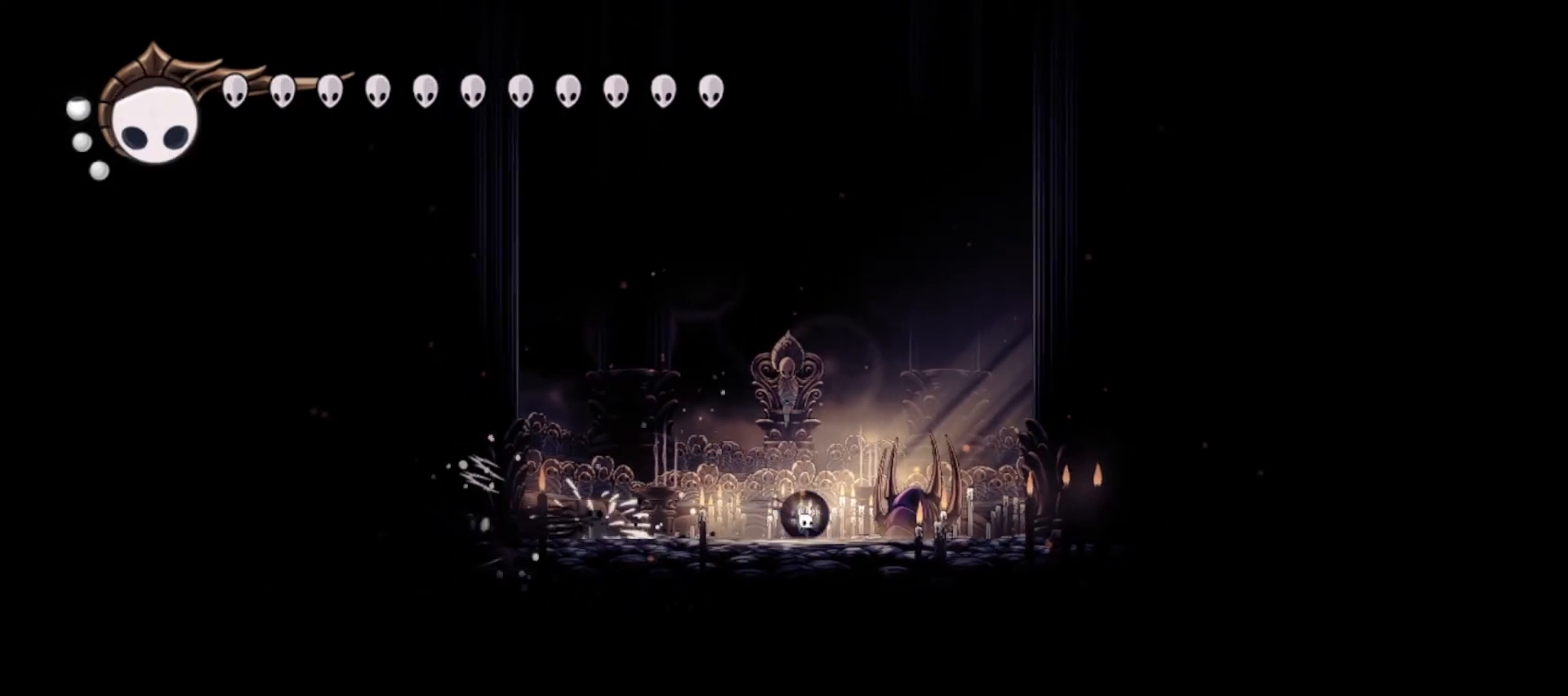
{"keys": ["right", "z"], "events": [[33, "c", "up"], [267, "z", "down"]]}
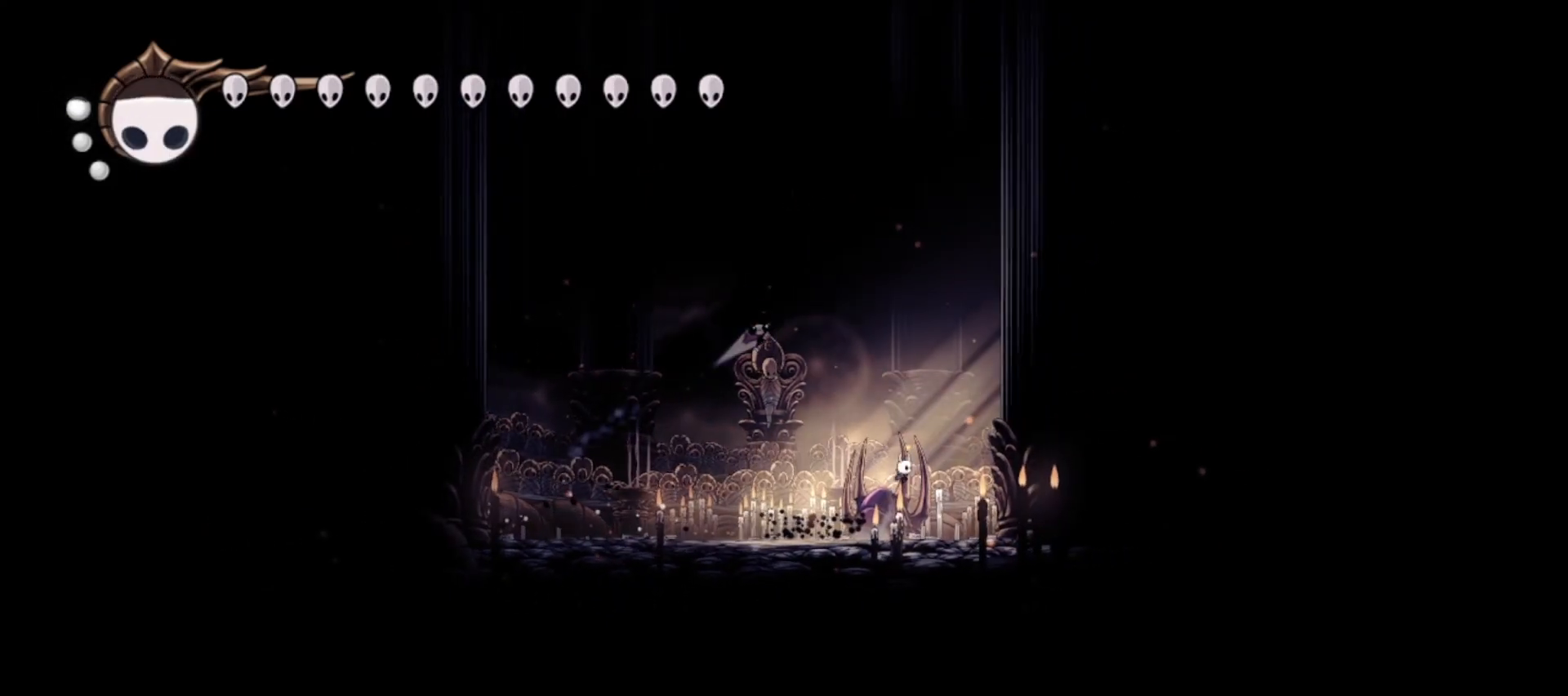
{"keys": ["z"], "events": [[83, "z", "up"], [183, "left", "down"], [183, "right", "up"], [183, "z", "down"], [317, "left", "up"]]}
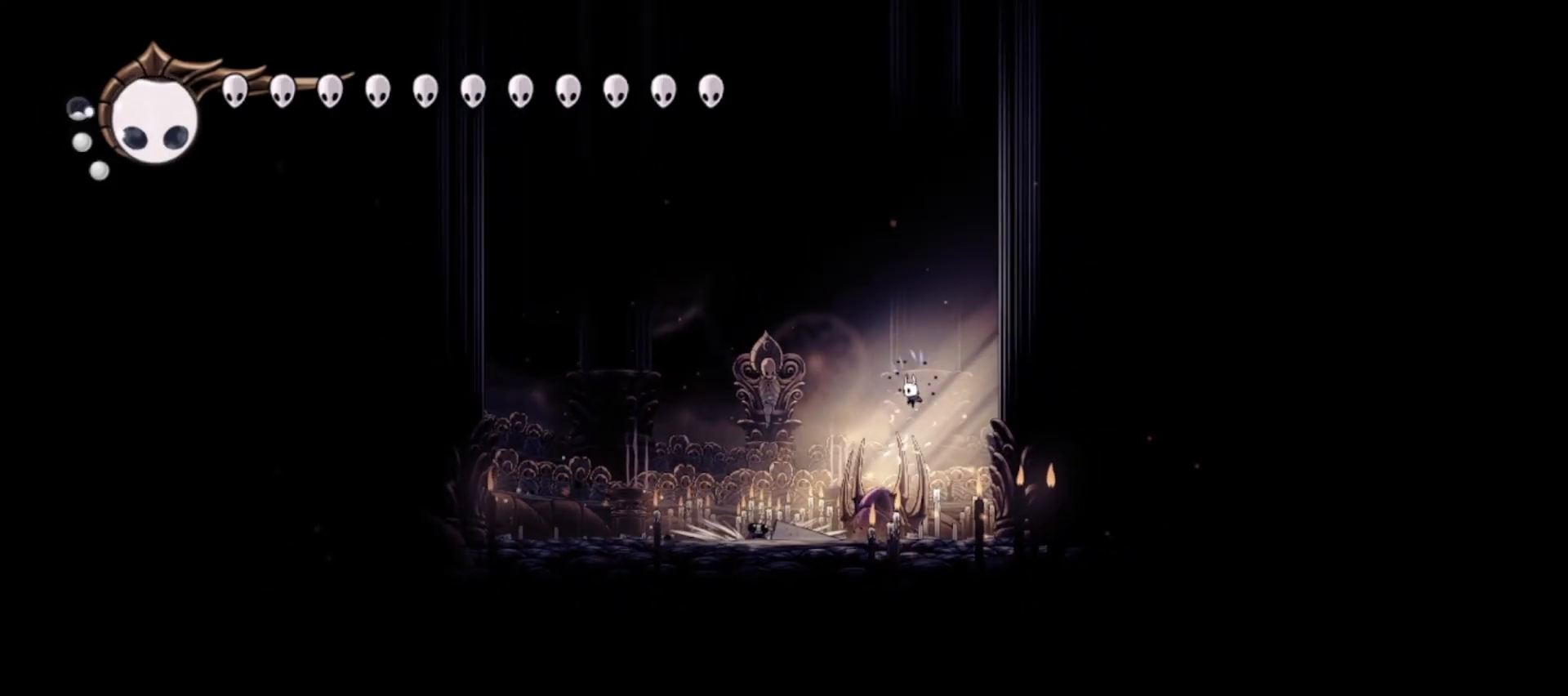
{"keys": ["down", "left", "x"], "events": [[17, "left", "down"], [67, "down", "down"], [300, "z", "up"], [433, "x", "down"]]}
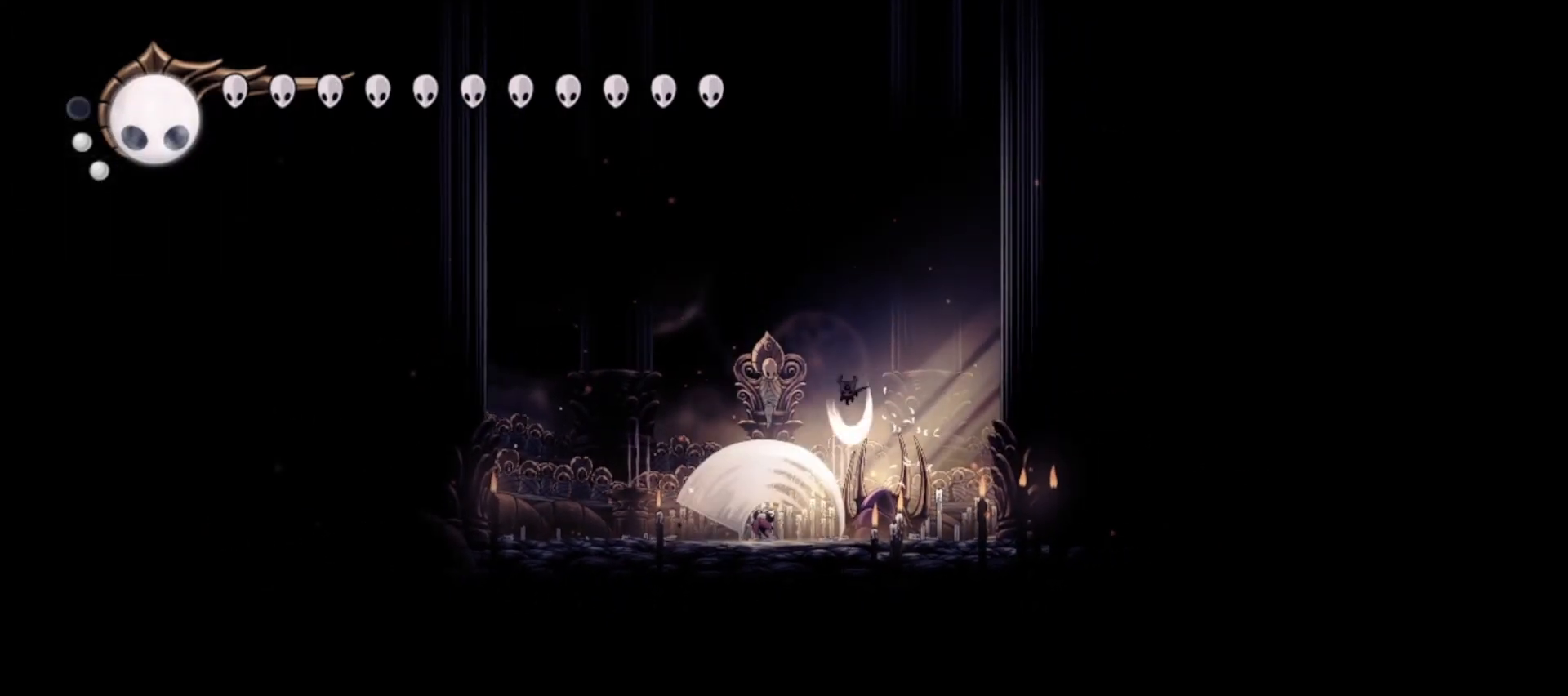
{"keys": ["left", "x"], "events": [[33, "down", "up"], [33, "x", "up"], [167, "left", "up"], [267, "left", "down"], [350, "x", "down"], [400, "x", "up"], [450, "x", "down"]]}
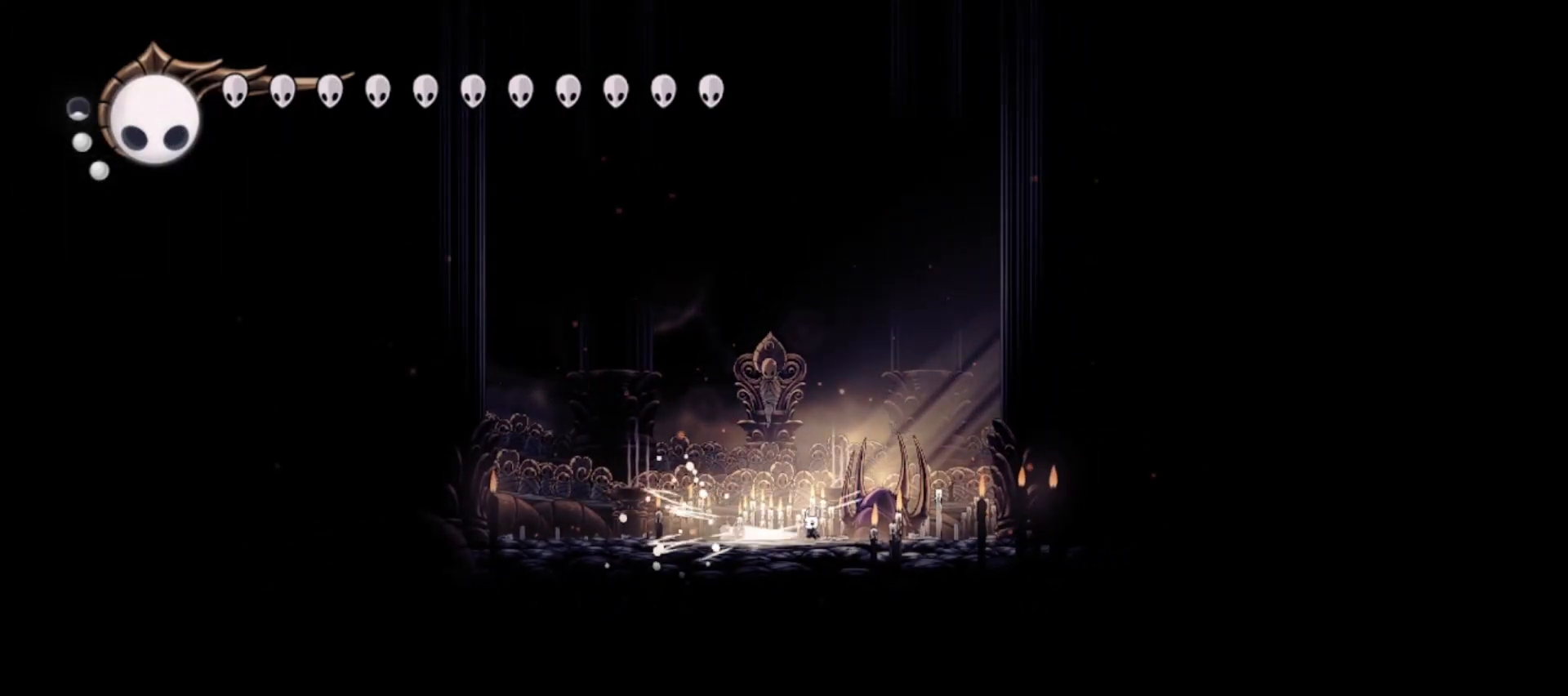
{"keys": ["left", "x"], "events": [[50, "x", "up"], [133, "x", "down"], [233, "x", "up"], [333, "x", "down"], [417, "x", "up"], [467, "x", "down"]]}
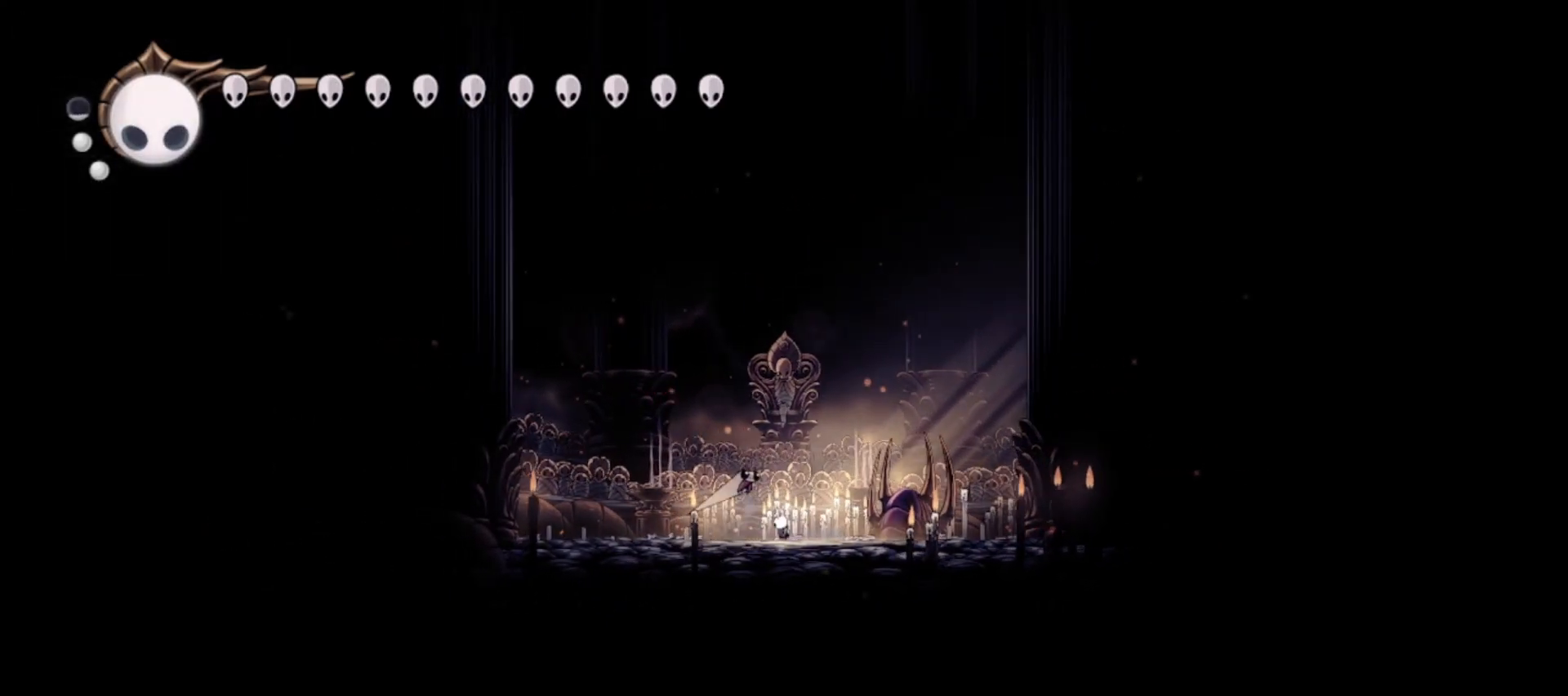
{"keys": ["left"], "events": [[67, "x", "up"], [100, "left", "up"], [100, "x", "down"], [200, "left", "down"], [250, "x", "up"]]}
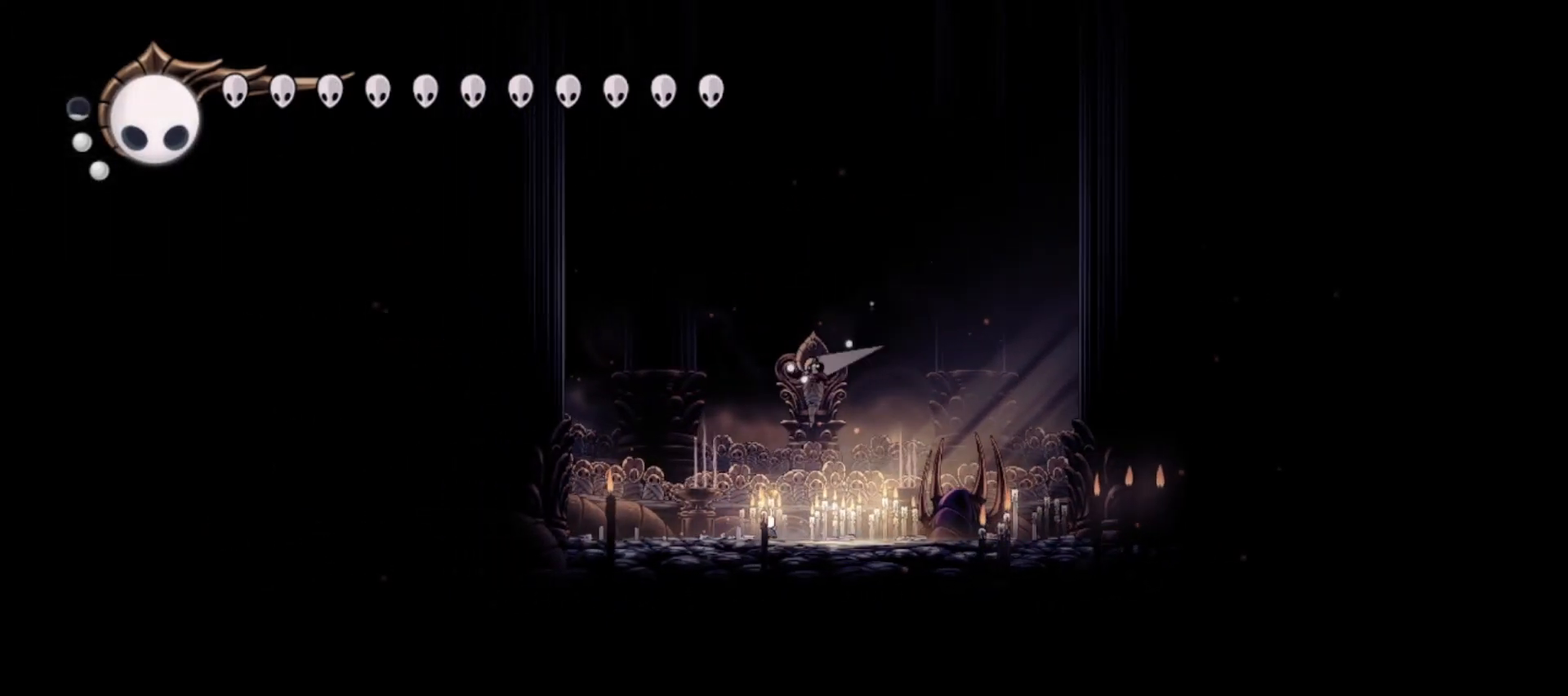
{"keys": ["up"], "events": [[33, "left", "up"], [33, "right", "down"], [117, "up", "down"], [217, "a", "down"], [350, "a", "up"], [400, "a", "down"], [400, "right", "up"], [500, "a", "up"]]}
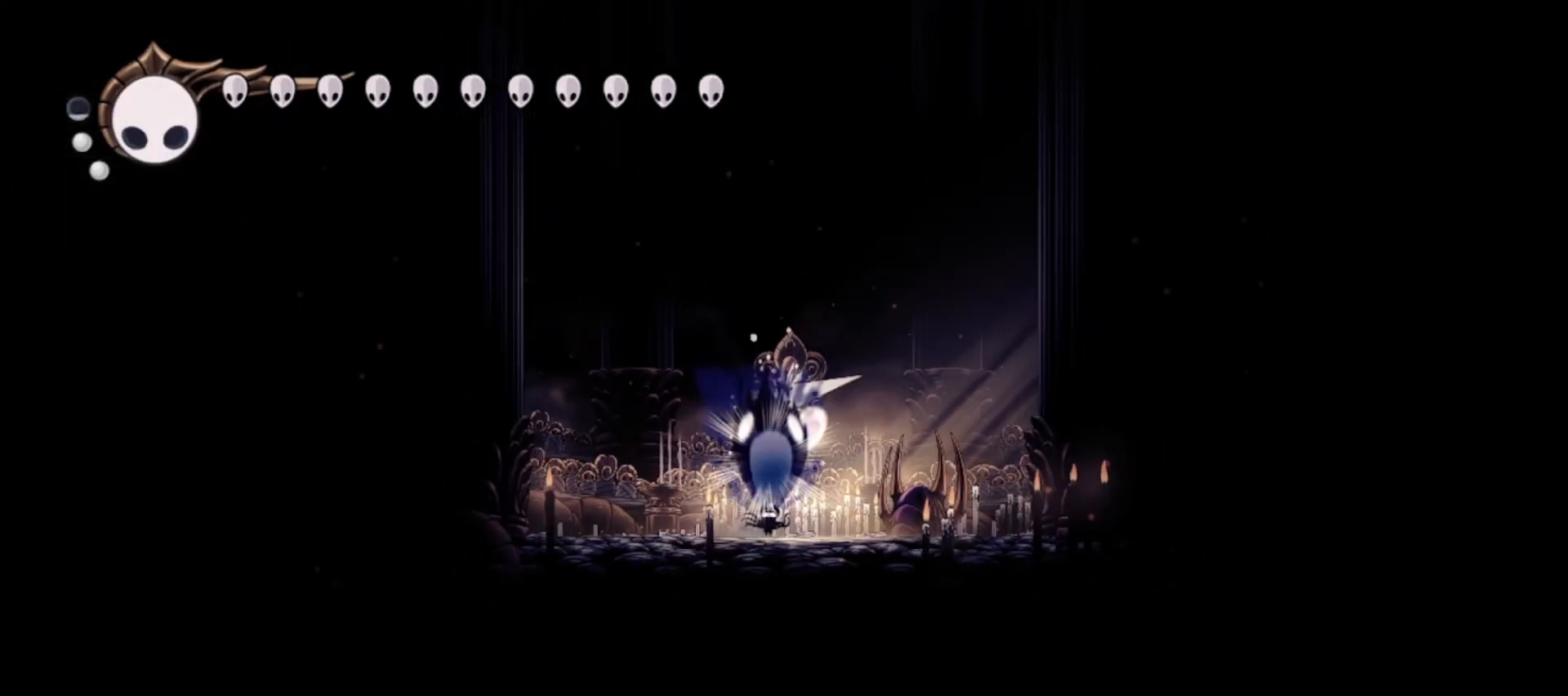
{"keys": ["a", "right", "up"], "events": [[50, "a", "down"], [83, "right", "down"], [133, "a", "up"], [233, "a", "down"], [233, "right", "up"], [283, "a", "up"], [317, "a", "down"], [367, "right", "down"], [417, "a", "up"], [467, "a", "down"]]}
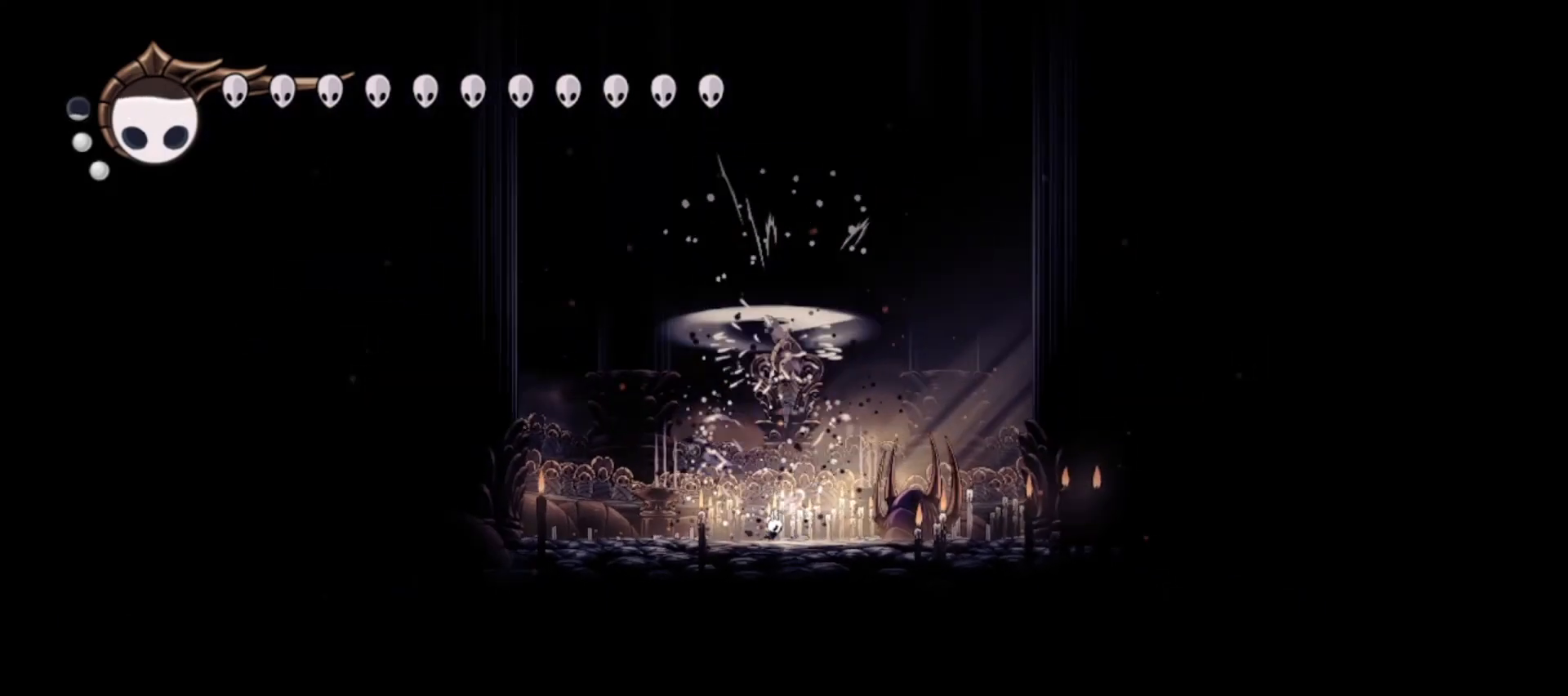
{"keys": ["a", "up"], "events": [[17, "right", "up"], [50, "a", "up"], [117, "a", "down"], [200, "a", "up"], [250, "a", "down"], [300, "a", "up"], [350, "a", "down"], [433, "a", "up"], [483, "a", "down"]]}
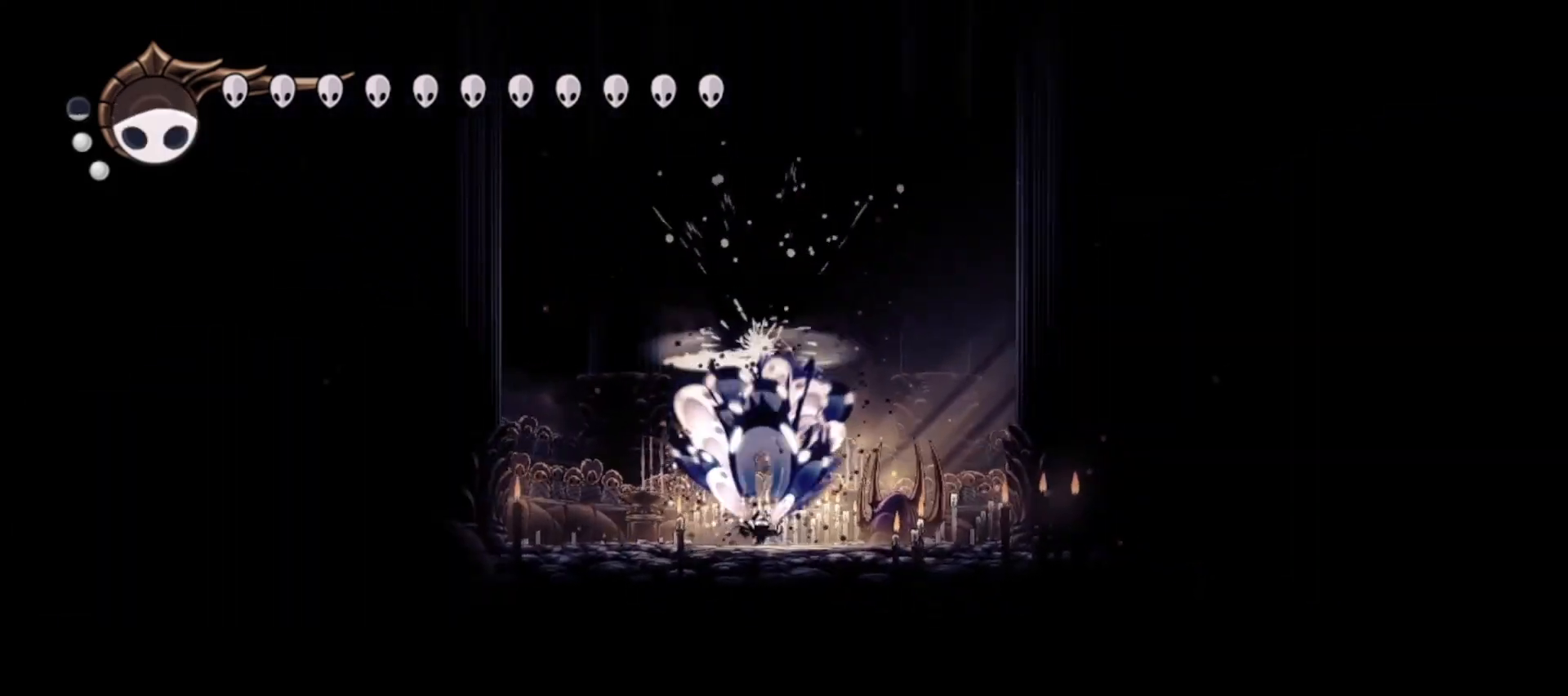
{"keys": ["a", "up"], "events": [[167, "a", "up"], [217, "a", "down"], [317, "a", "up"], [350, "a", "down"], [450, "a", "up"], [500, "a", "down"]]}
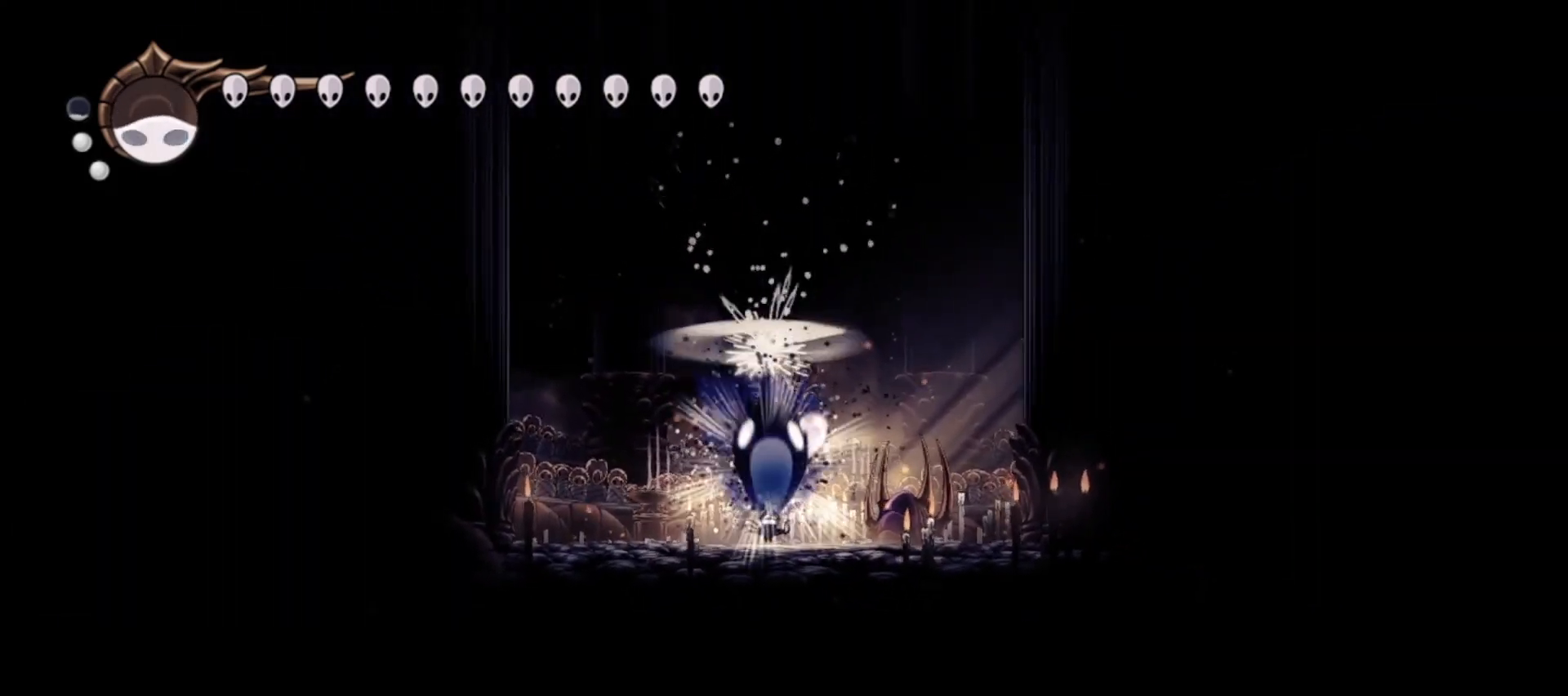
{"keys": ["left", "up"], "events": [[100, "a", "up"], [367, "left", "down"]]}
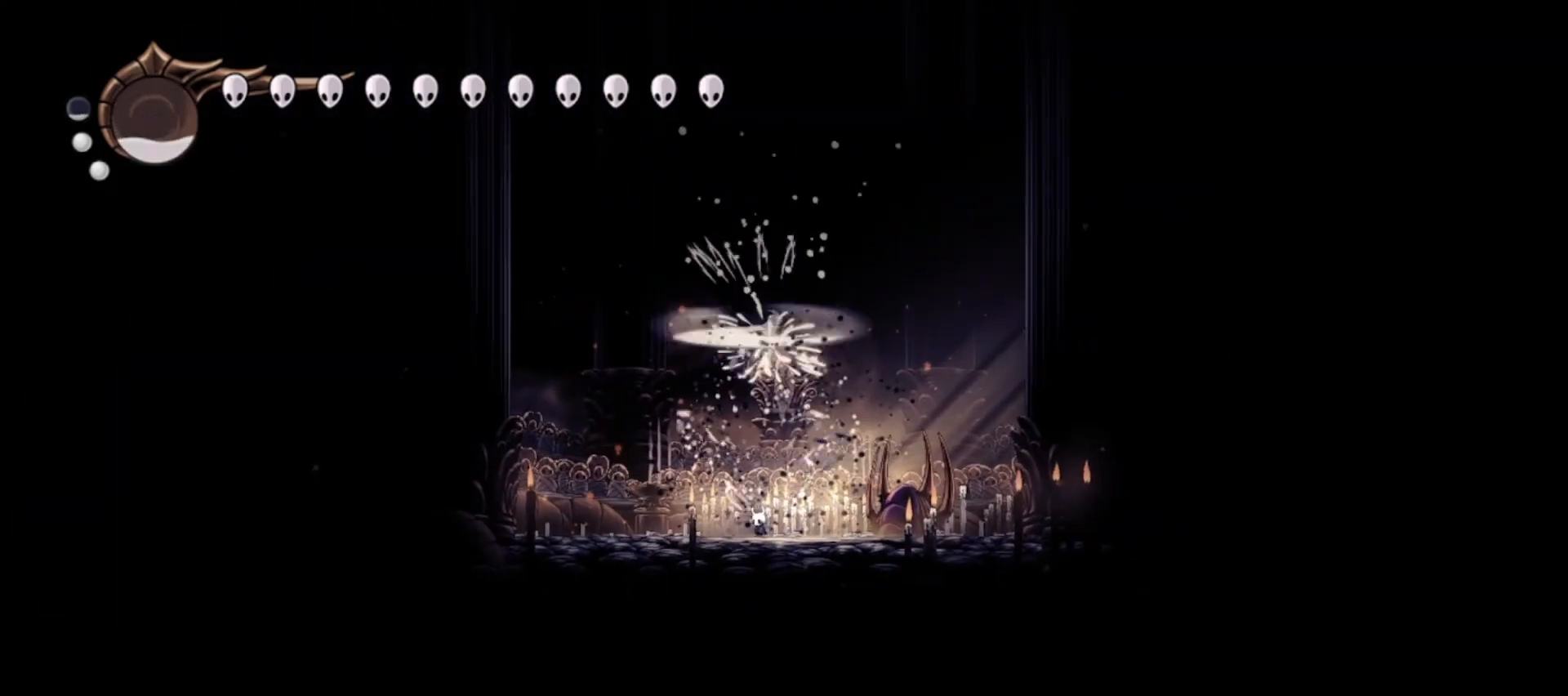
{"keys": [], "events": [[50, "x", "down"], [150, "x", "up"], [250, "x", "down"], [300, "x", "up"], [333, "left", "up"], [333, "right", "down"], [333, "up", "up"], [483, "right", "up"]]}
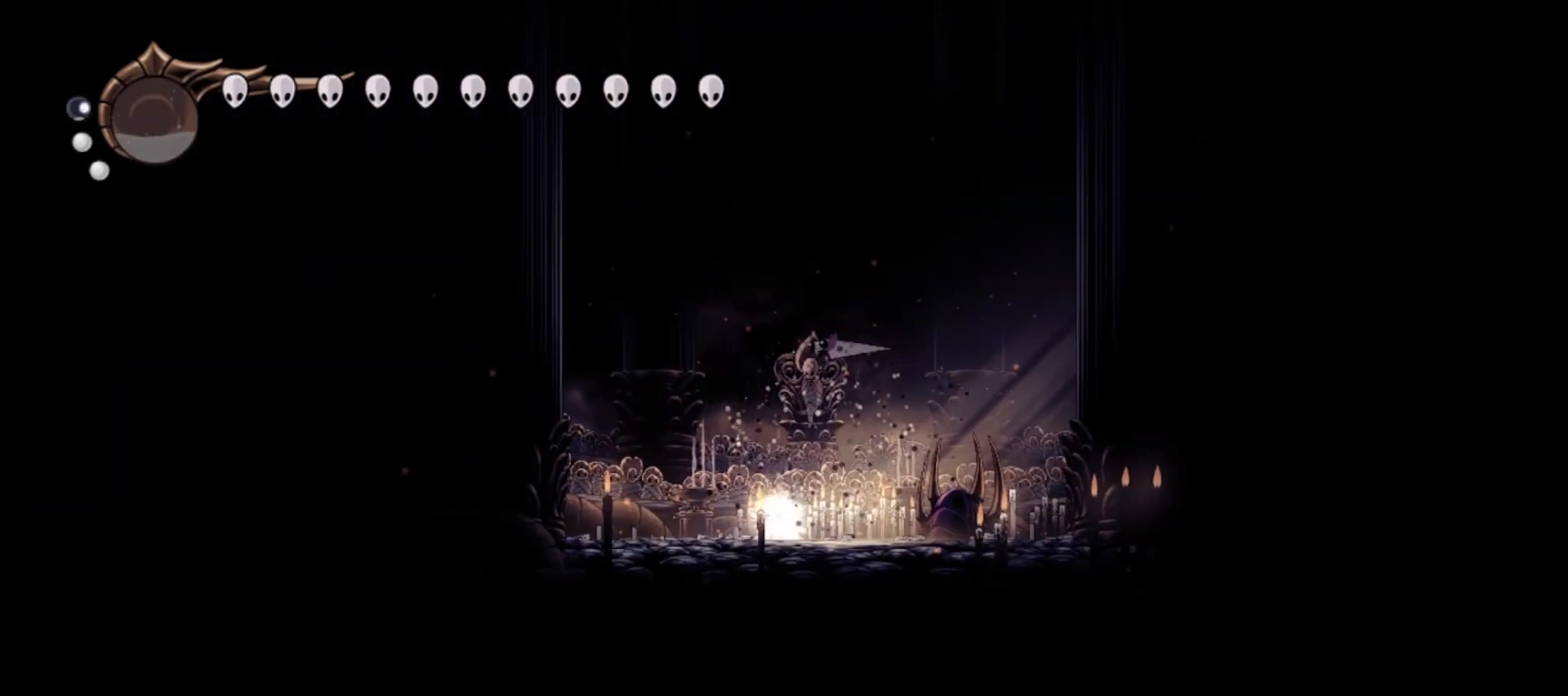
{"keys": ["right", "x"], "events": [[267, "right", "down"], [317, "x", "down"], [400, "x", "up"], [500, "x", "down"]]}
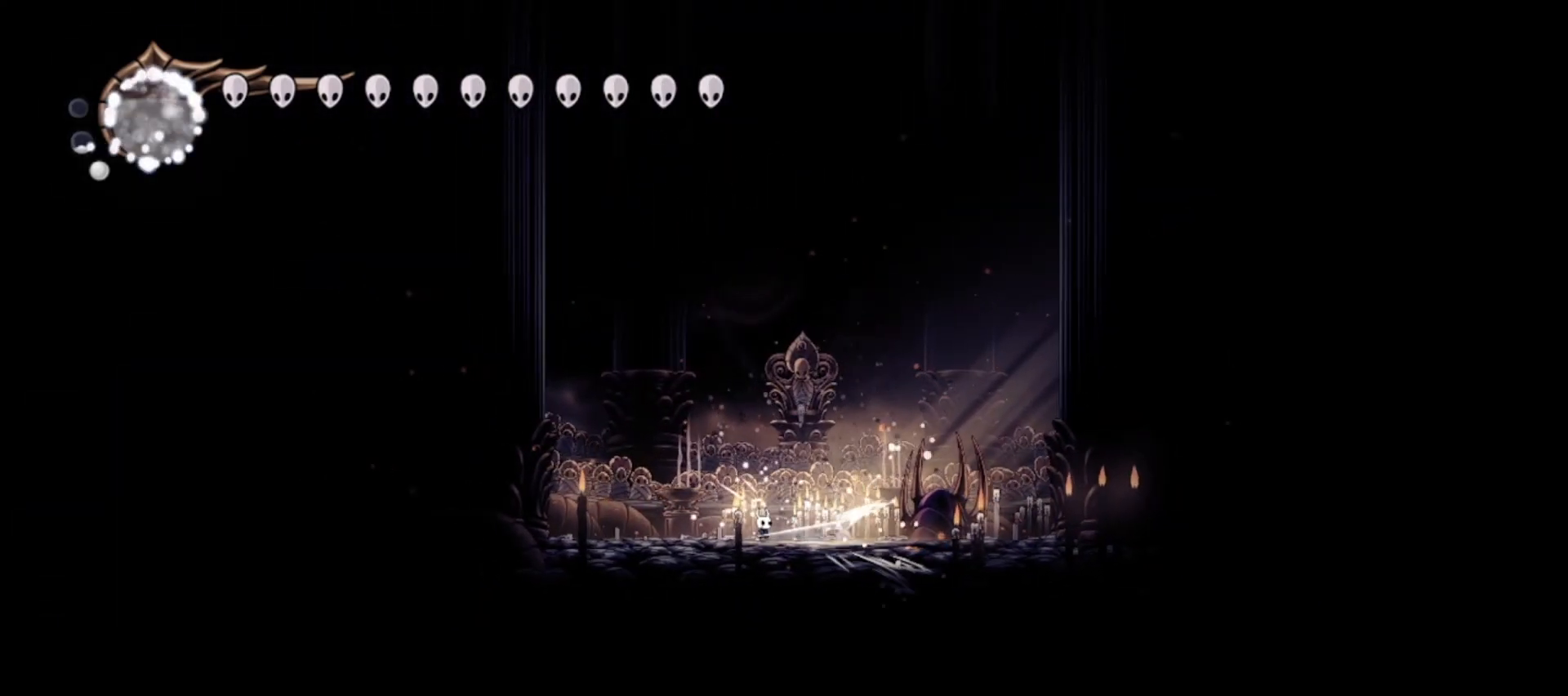
{"keys": ["right"], "events": [[50, "x", "up"], [133, "x", "down"], [233, "x", "up"], [283, "x", "down"], [417, "x", "up"]]}
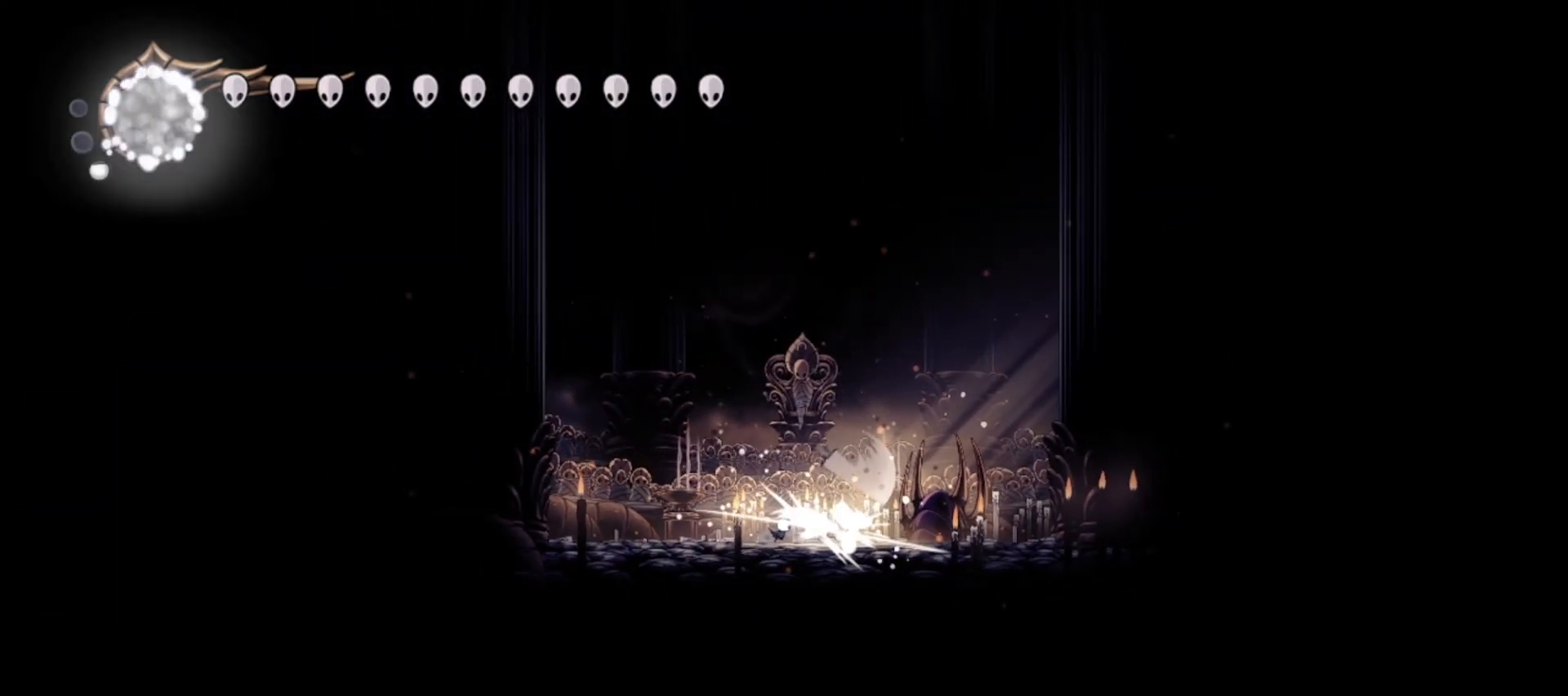
{"keys": ["right", "z"], "events": [[483, "z", "down"]]}
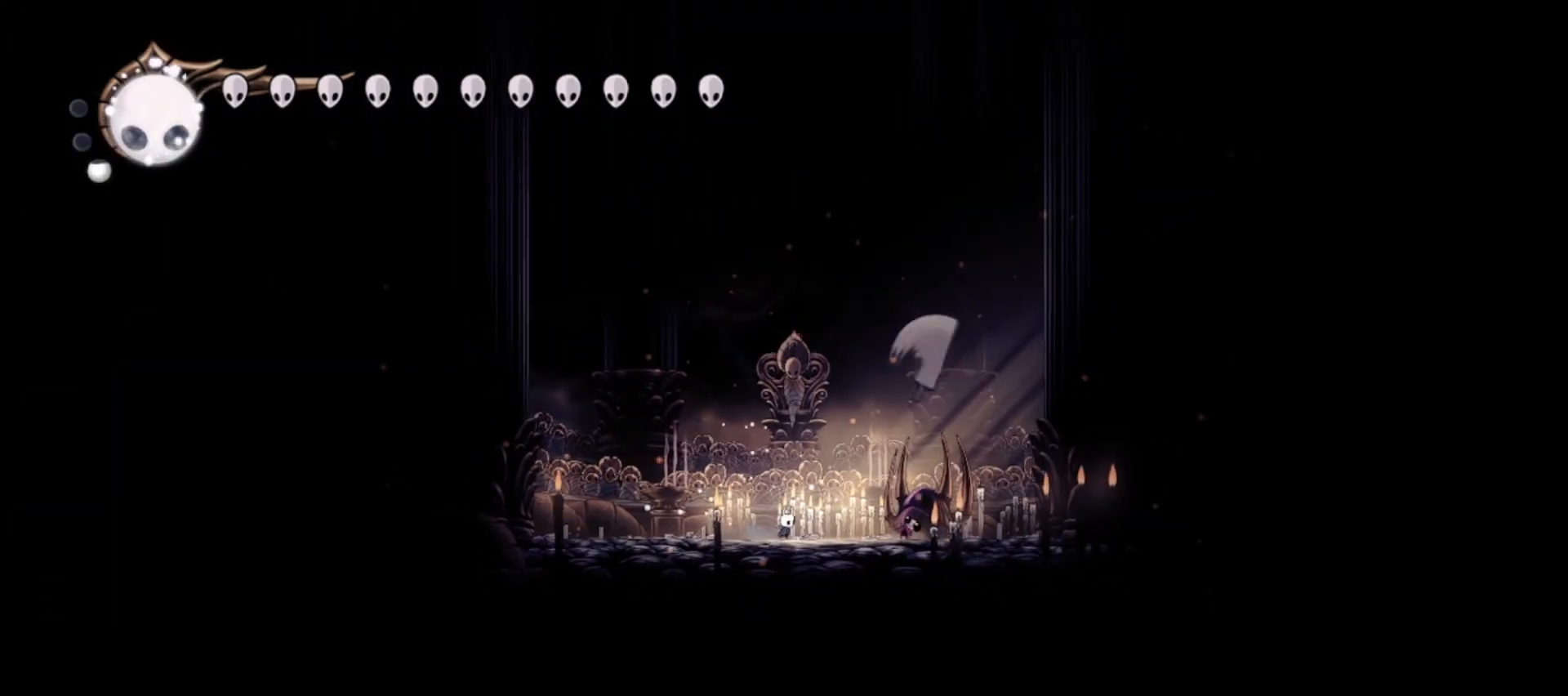
{"keys": ["right"], "events": [[183, "z", "up"], [400, "x", "down"], [500, "x", "up"]]}
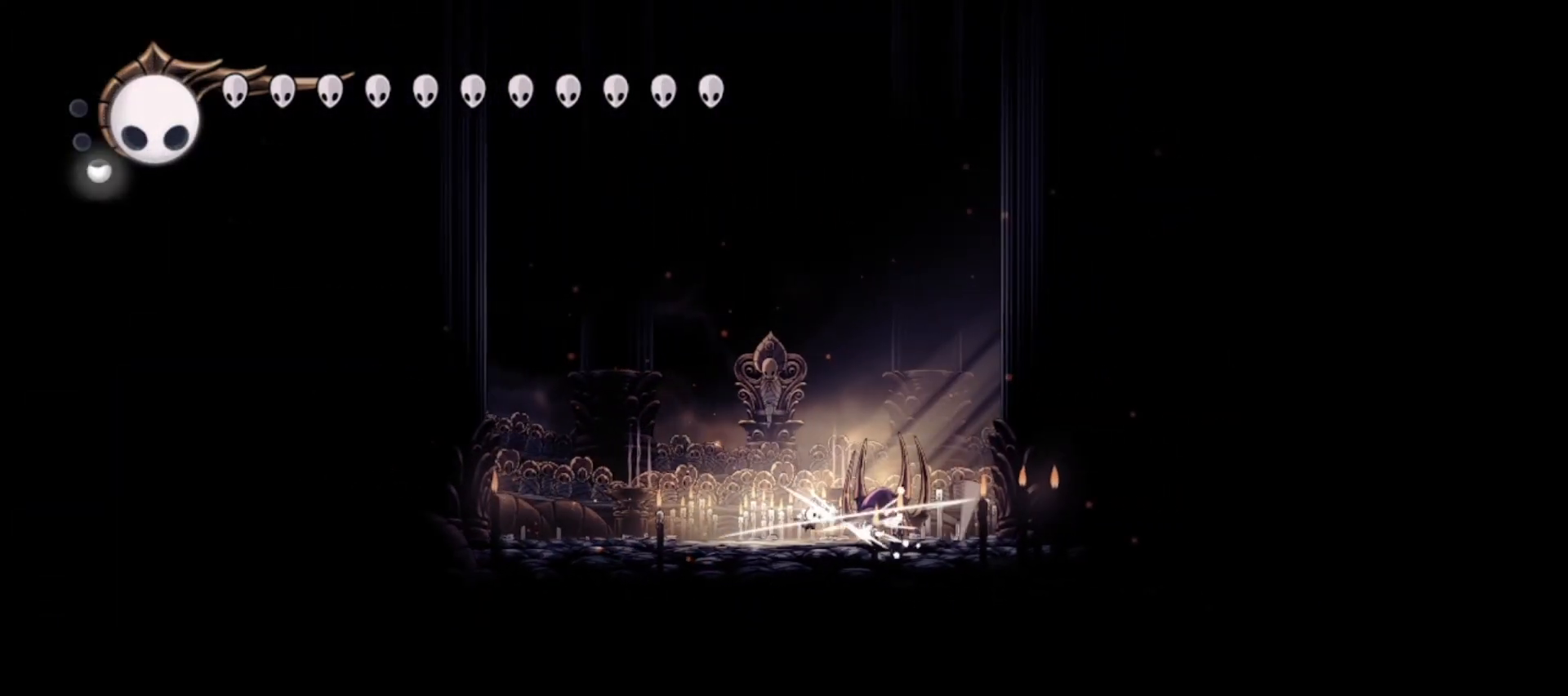
{"keys": ["right"], "events": [[50, "x", "down"], [133, "x", "up"], [233, "x", "down"], [283, "x", "up"], [383, "x", "down"], [467, "x", "up"]]}
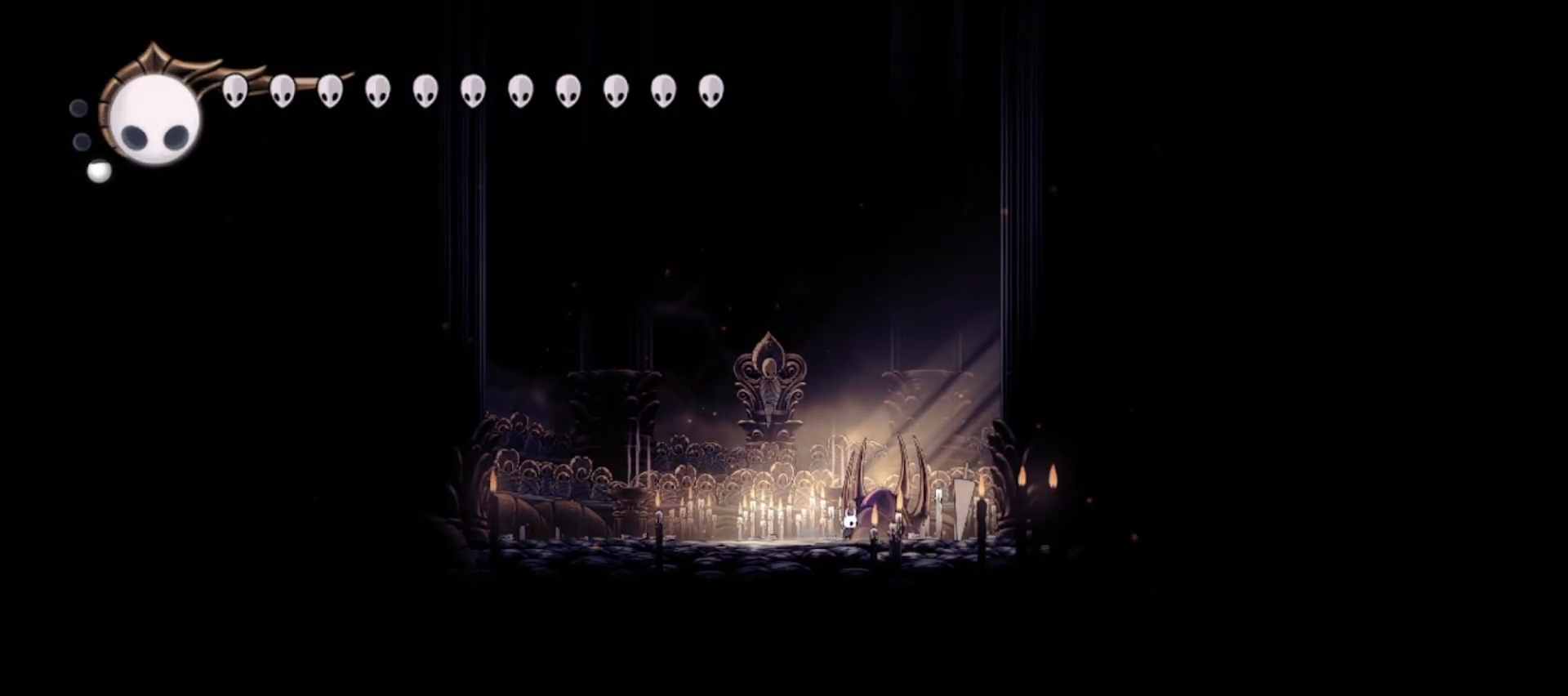
{"keys": ["right"], "events": [[17, "x", "down"], [100, "right", "up"], [100, "x", "up"], [200, "x", "down"], [250, "right", "down"], [300, "x", "up"], [400, "x", "down"], [483, "x", "up"]]}
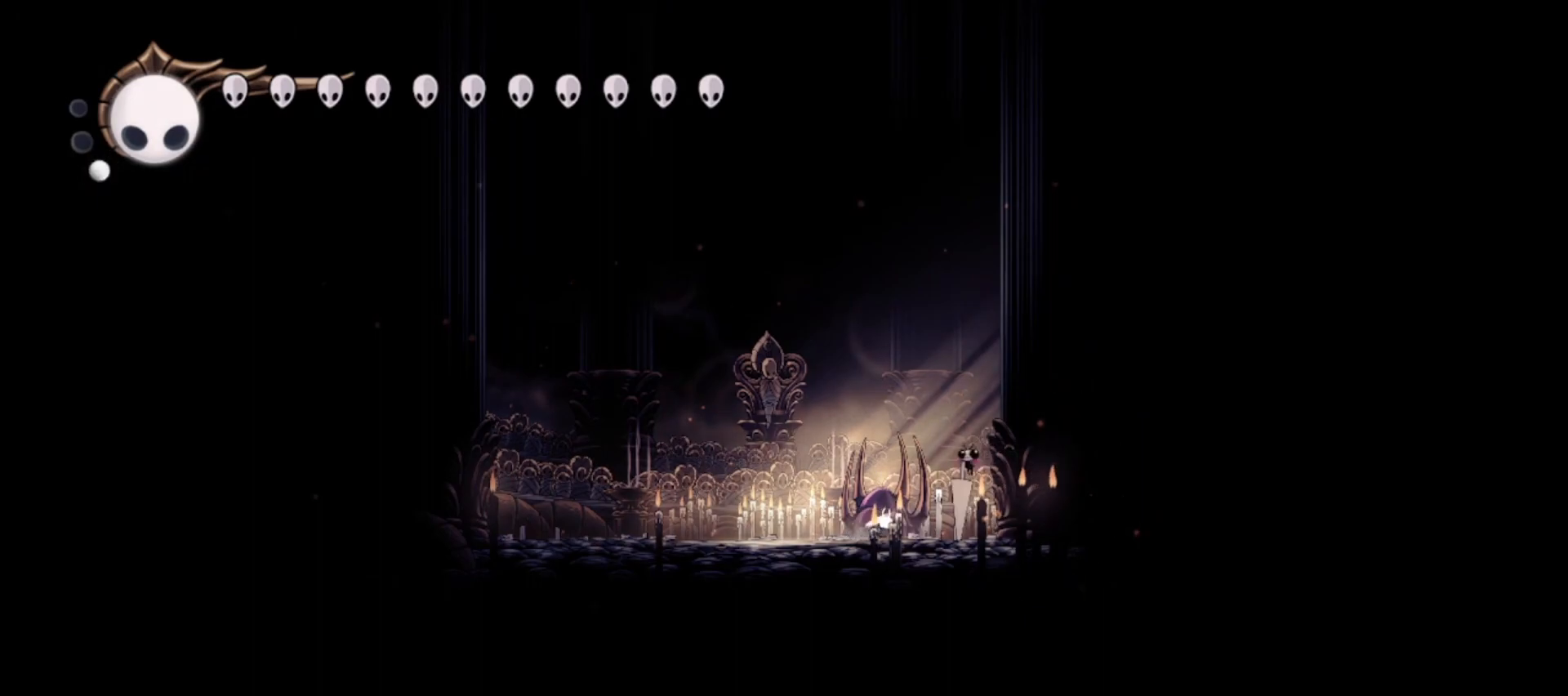
{"keys": ["right"], "events": [[33, "right", "up"], [183, "right", "down"], [267, "right", "up"], [350, "right", "down"], [400, "x", "down"], [500, "x", "up"]]}
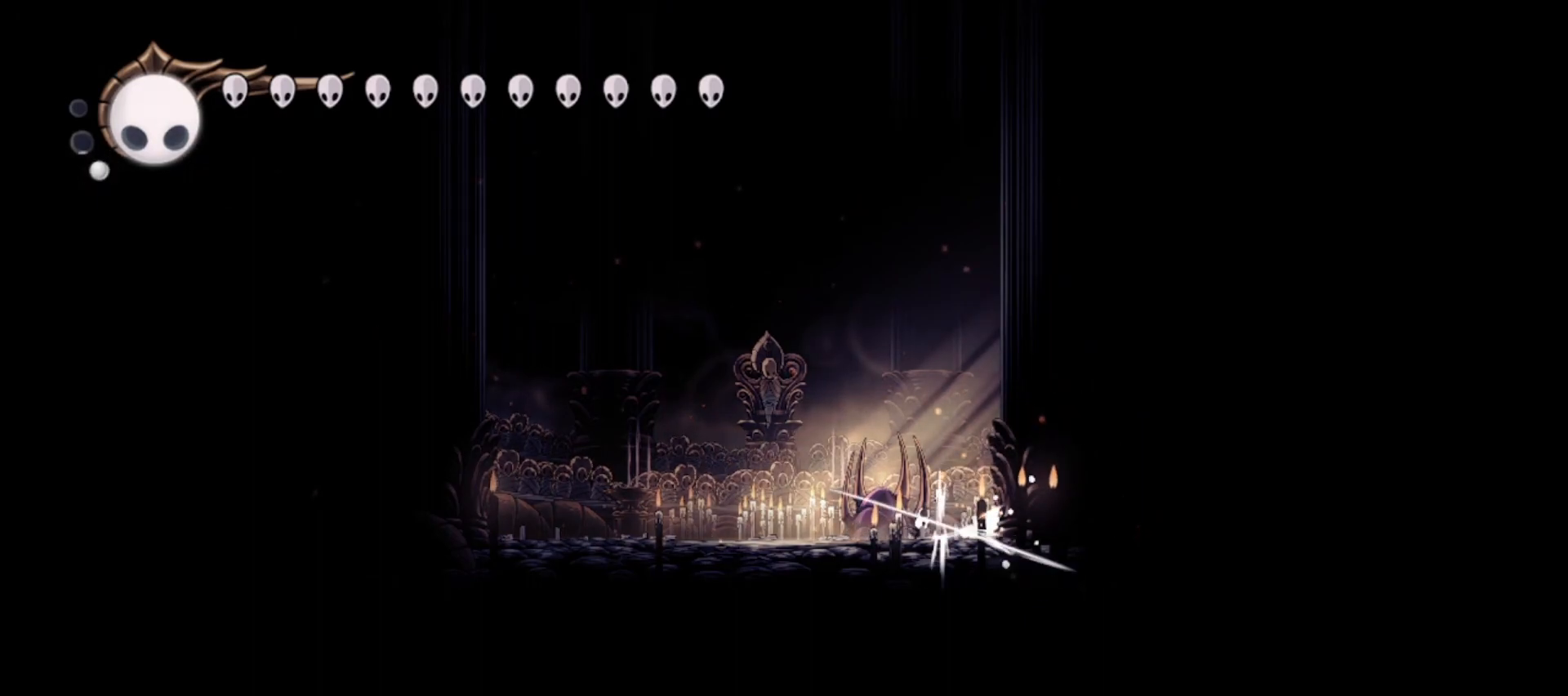
{"keys": ["right", "x"], "events": [[50, "x", "down"], [133, "x", "up"], [183, "x", "down"], [283, "x", "up"], [333, "x", "down"], [417, "x", "up"], [467, "x", "down"]]}